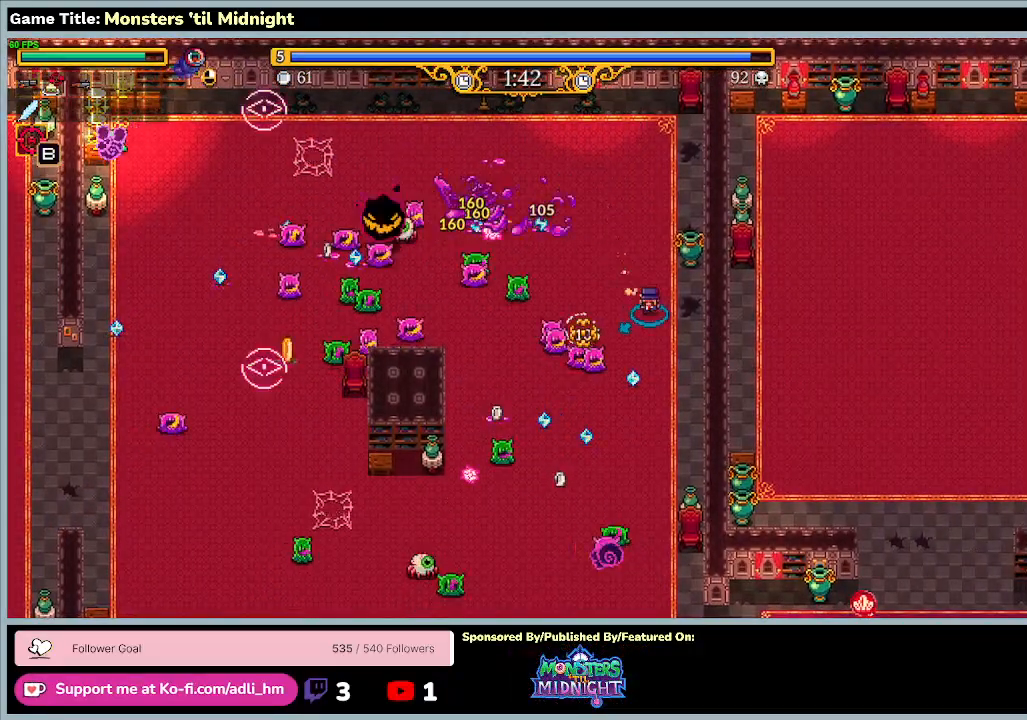
Gameplay with keyboard; each line is a JSON object with the keys held at the frame after it. "events" lists presses ("down") and releases ("up") of "0", "1", "2", "3", "4", "5", "6", "7", "8", "9", "a", "alt", "b", "c", "caps_lock", "ctrl", "d", "down", "e", "escape", "f", "f1", "f2", "f3", "f4", "f5", "f6", "f7", "f8", "g", "h", "i", "j", "k", "l", "left", "m", "minus", "n", "o", "p", "q", "r", "return", "right", "s", "shift", "space", "t", "tab", "u", "up", "v", "w", "x", "y" and "z" between this image and that frame as [ms after this image, input, new state], when the widget could be followed in between. No other keys are recorded. Mouse input is not recorded.
{"keys": ["s"], "events": [[167, "d", "up"]]}
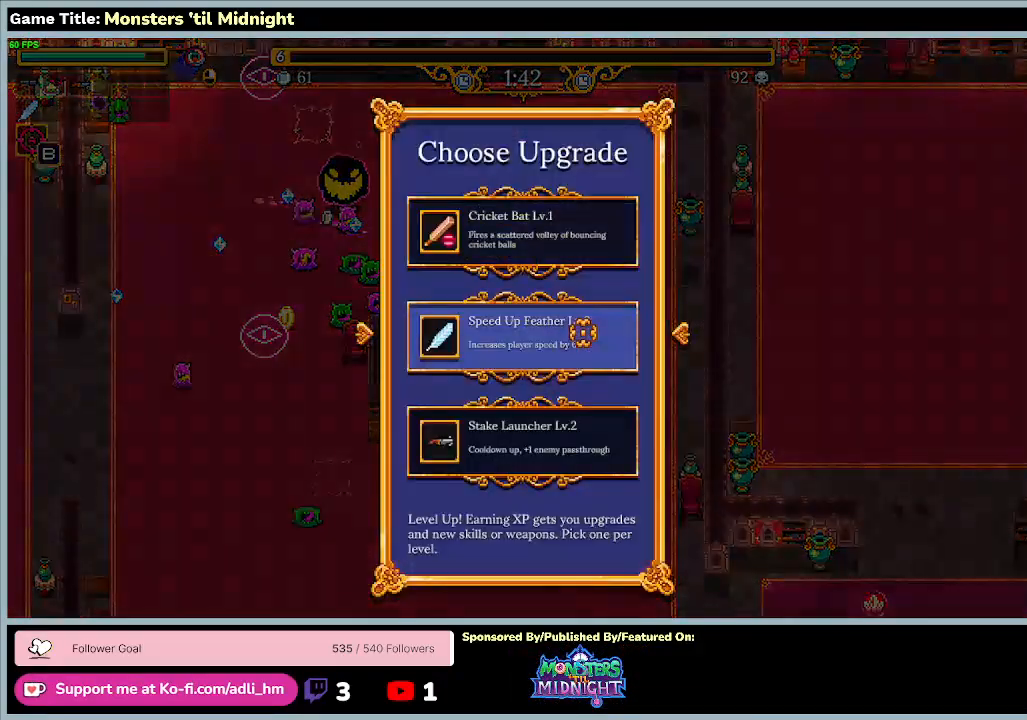
{"keys": [], "events": [[33, "a", "down"], [467, "a", "up"], [500, "s", "up"]]}
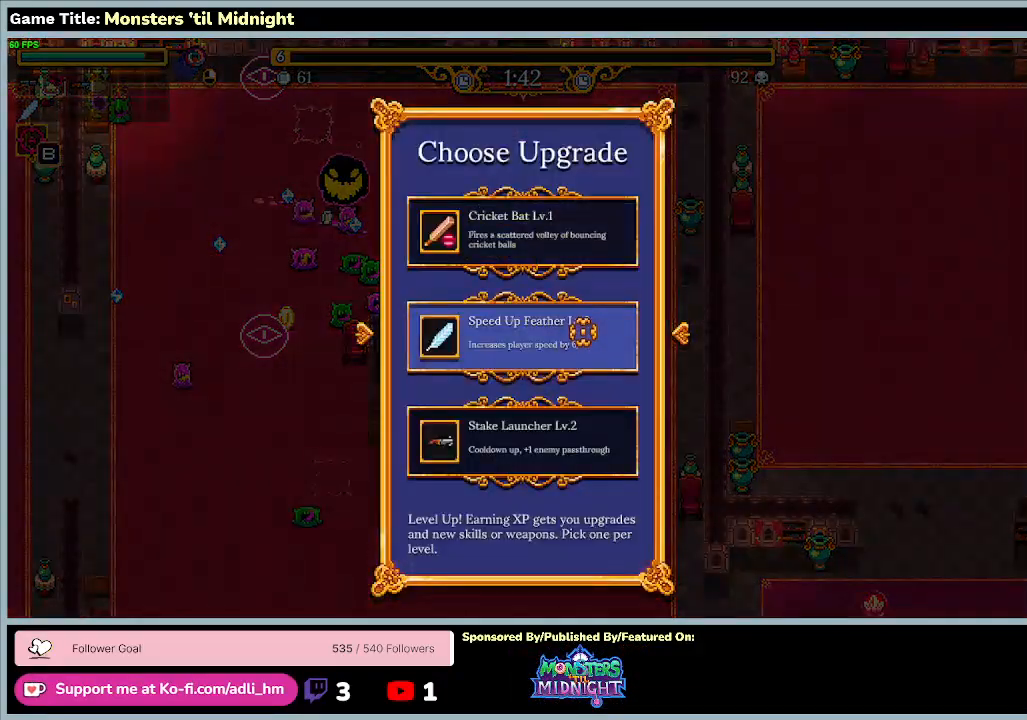
{"keys": [], "events": []}
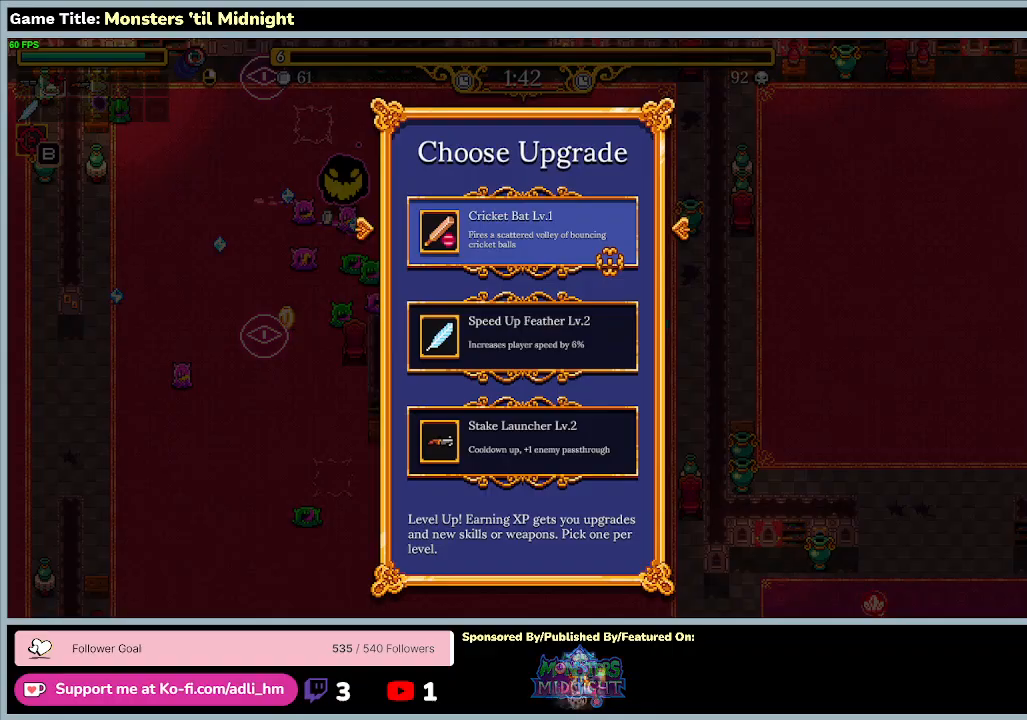
{"keys": ["s"], "events": [[433, "s", "down"]]}
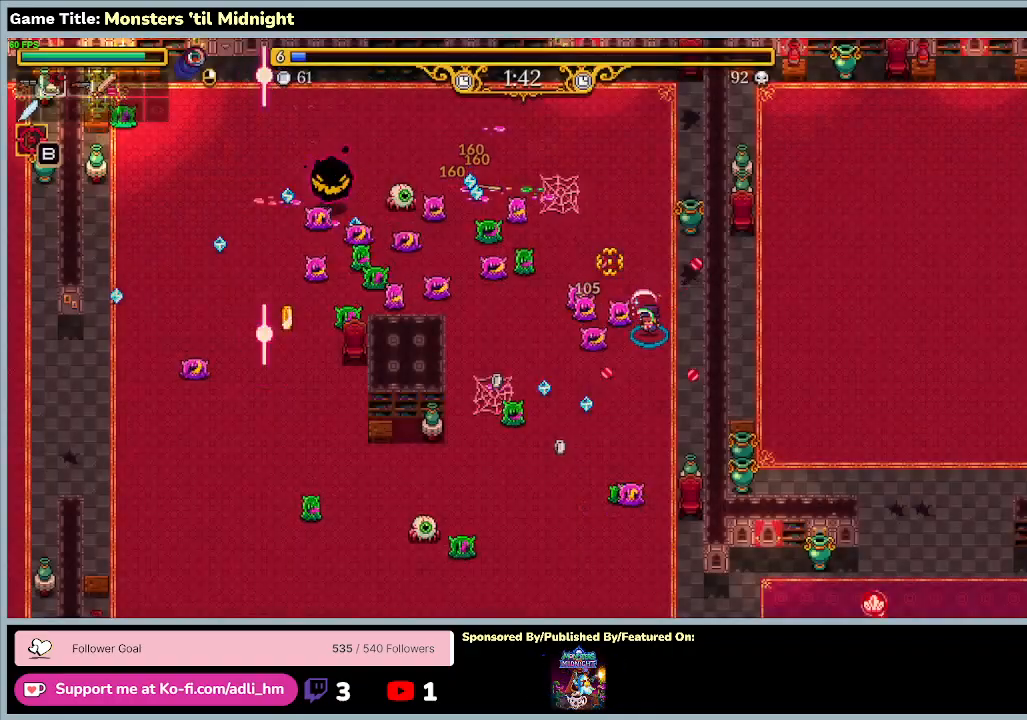
{"keys": ["a", "s"], "events": [[67, "a", "down"]]}
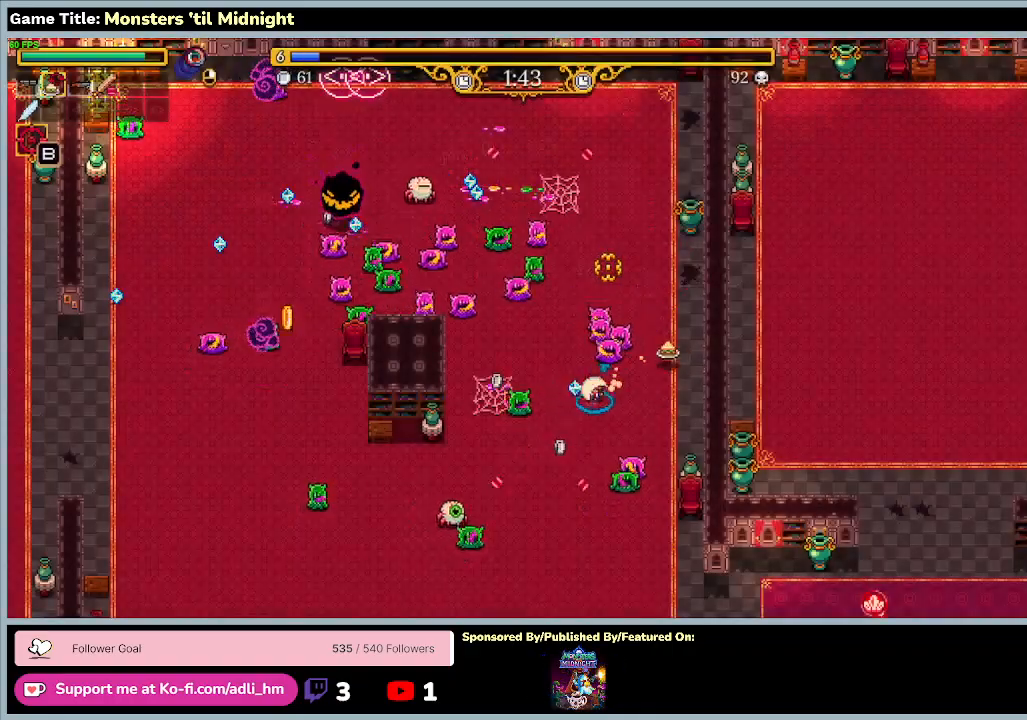
{"keys": ["s"], "events": [[467, "a", "up"]]}
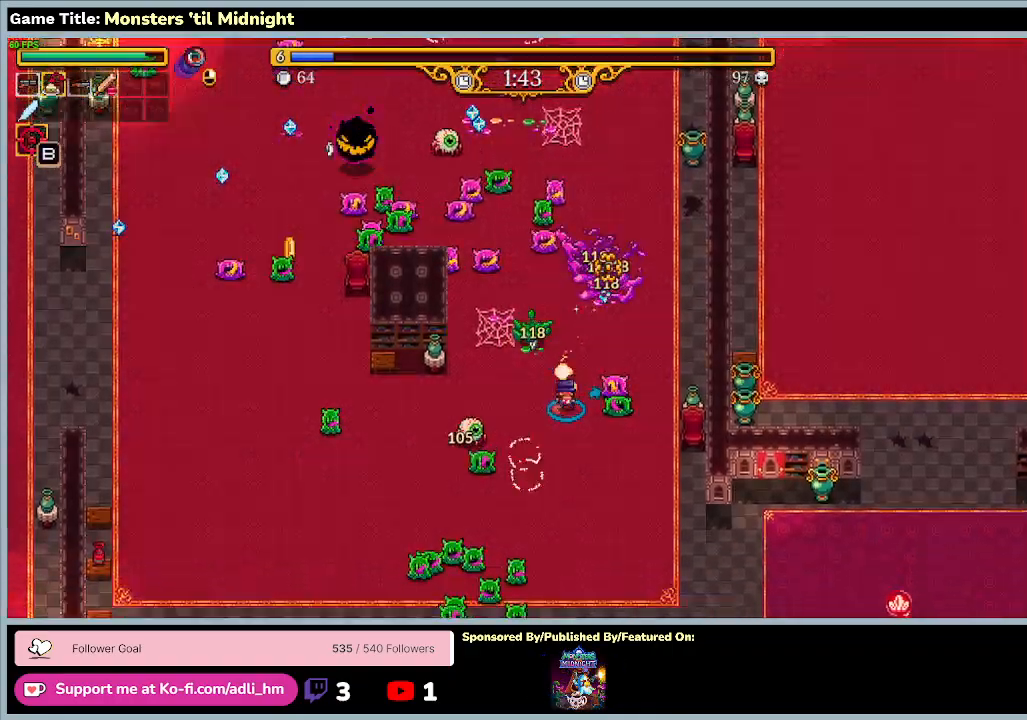
{"keys": ["d", "s"], "events": [[67, "a", "down"], [400, "d", "down"], [500, "a", "up"]]}
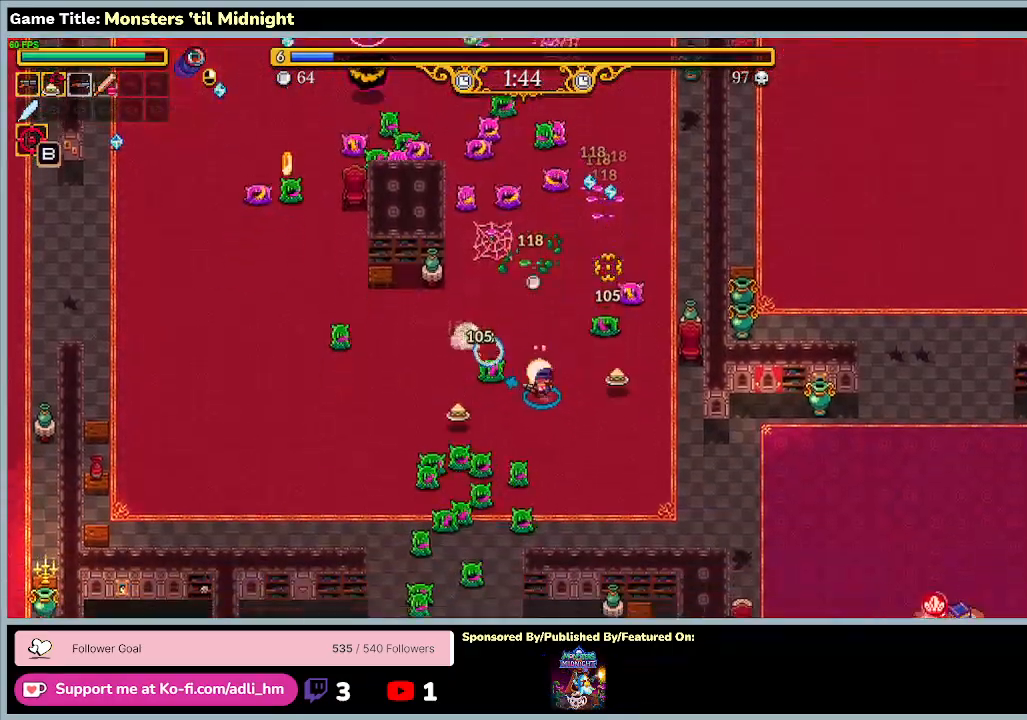
{"keys": ["d", "s"], "events": []}
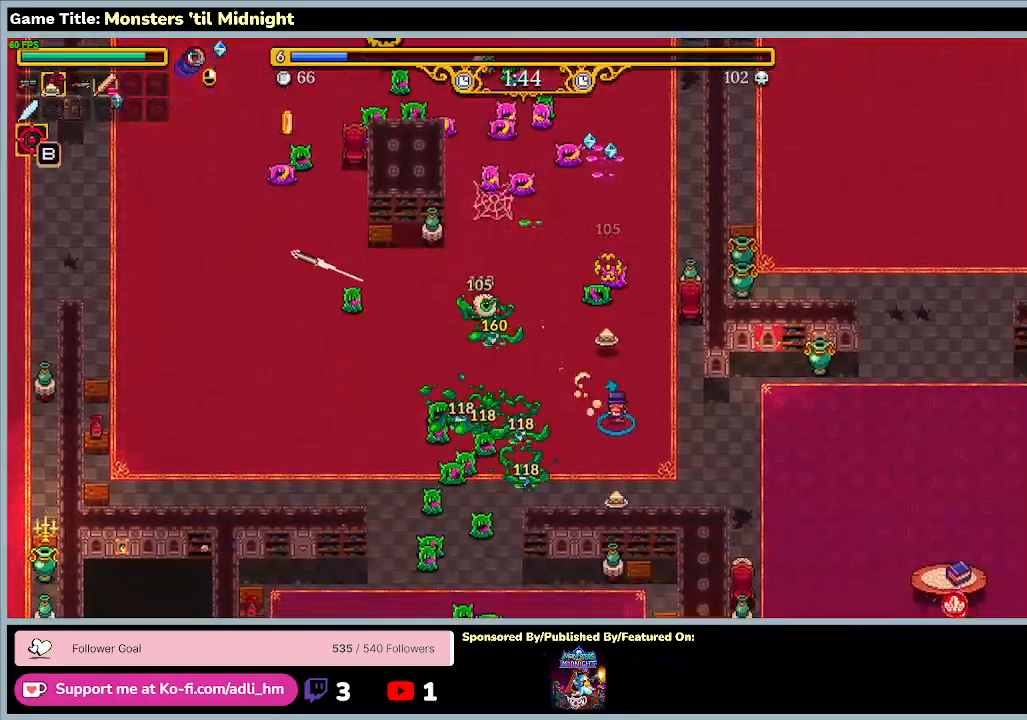
{"keys": ["d", "s"], "events": []}
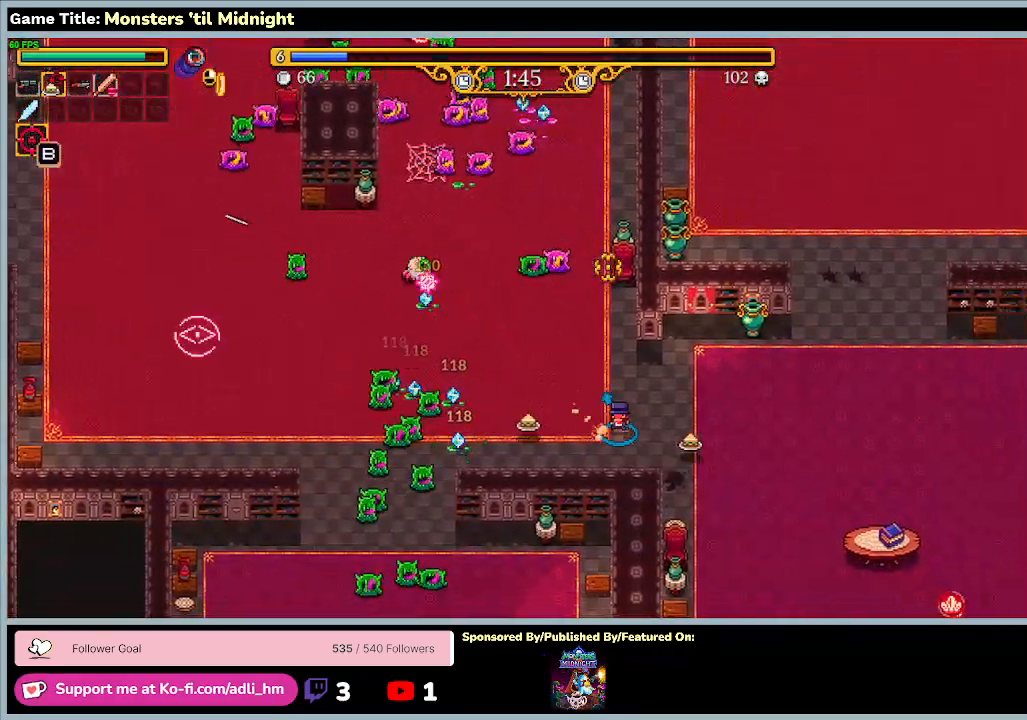
{"keys": ["d"], "events": [[167, "s", "up"]]}
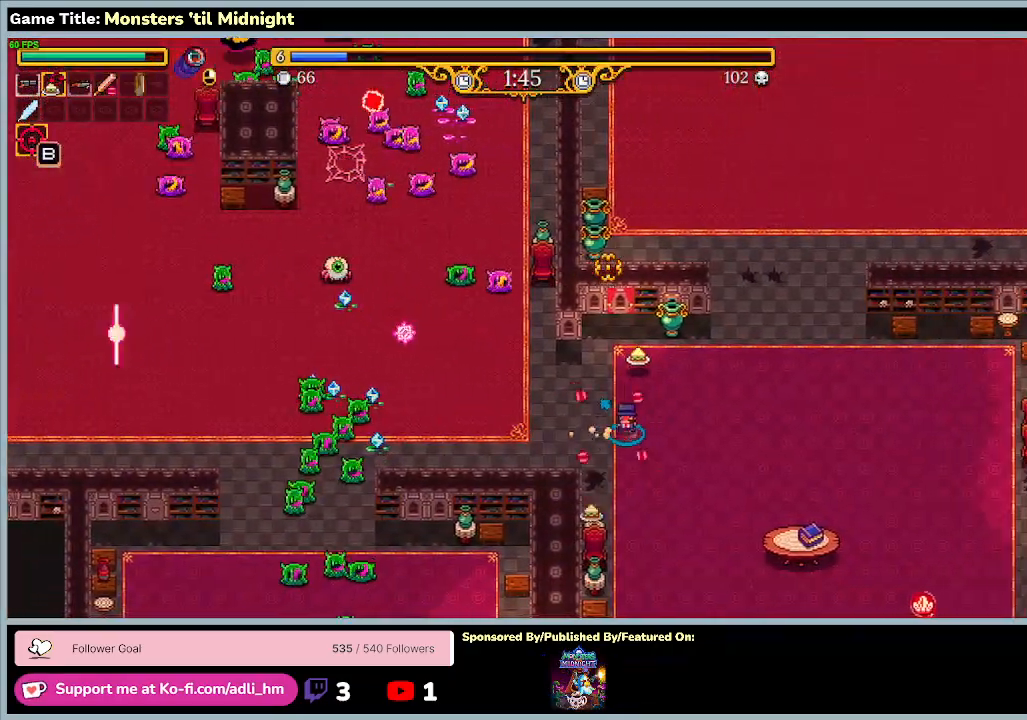
{"keys": ["d"], "events": []}
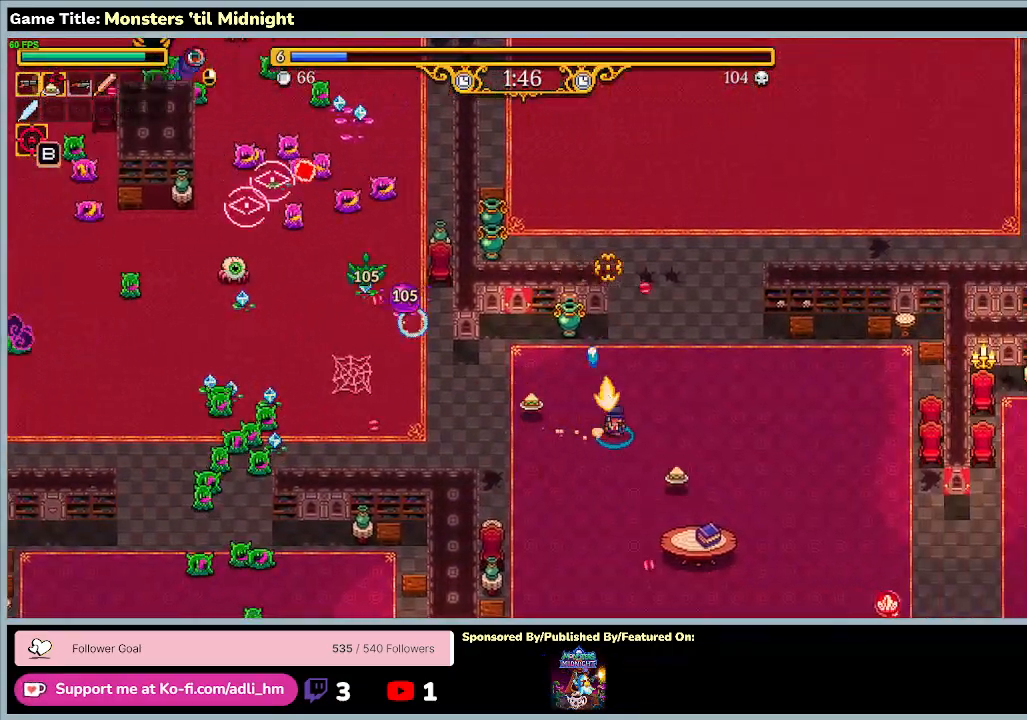
{"keys": ["d", "w"], "events": [[100, "w", "down"]]}
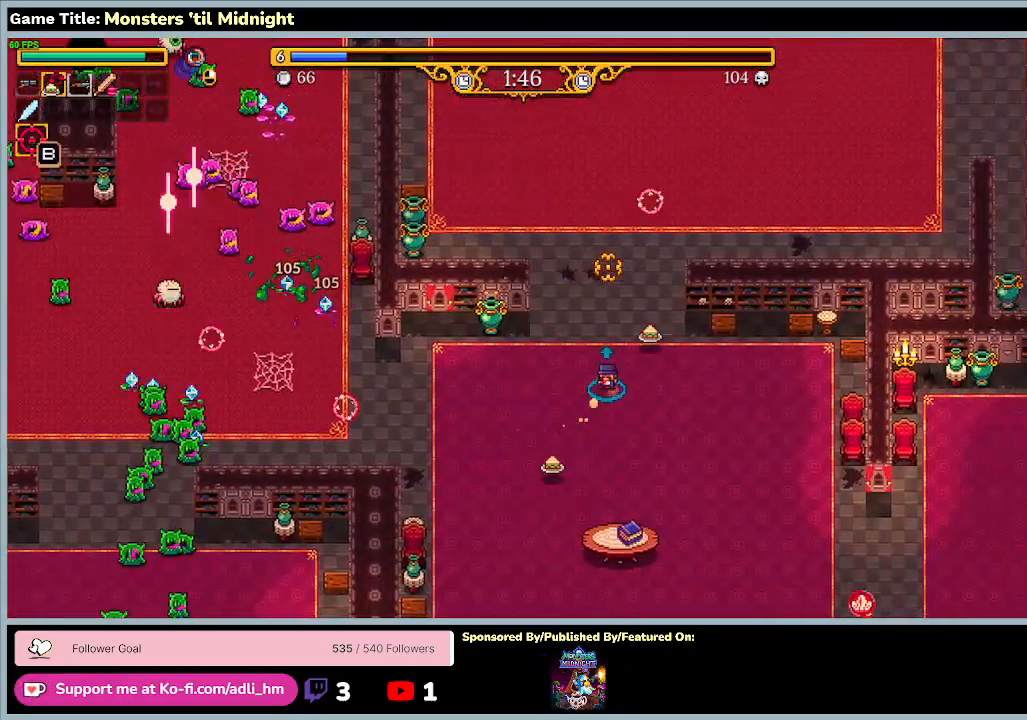
{"keys": ["w"], "events": [[400, "d", "up"]]}
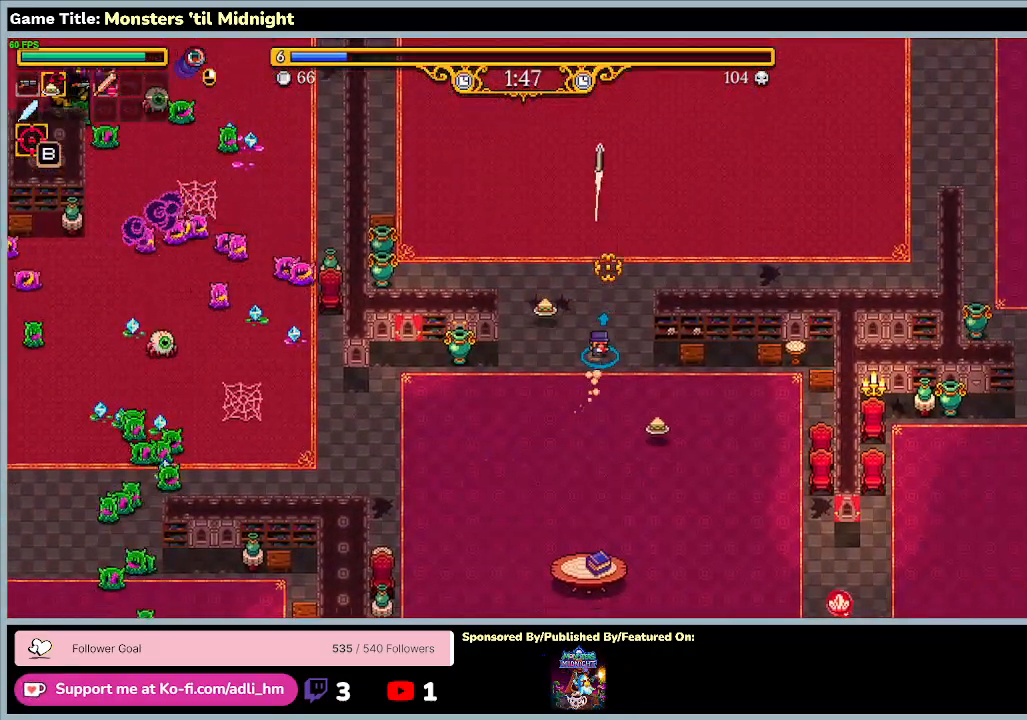
{"keys": ["w"], "events": []}
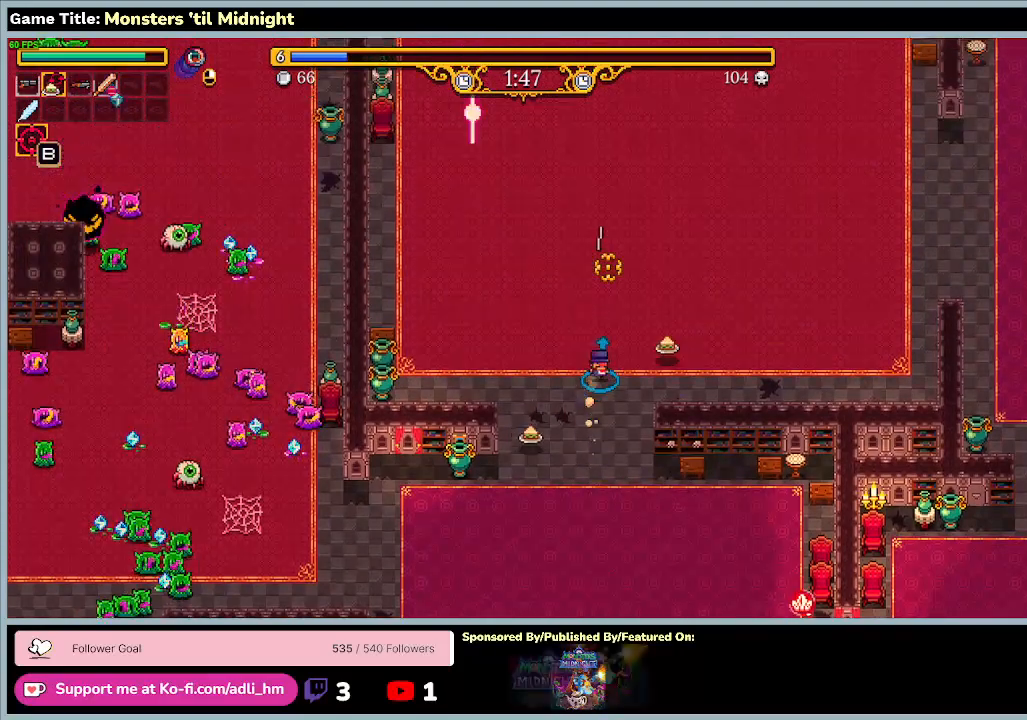
{"keys": ["a", "w"], "events": [[133, "a", "down"]]}
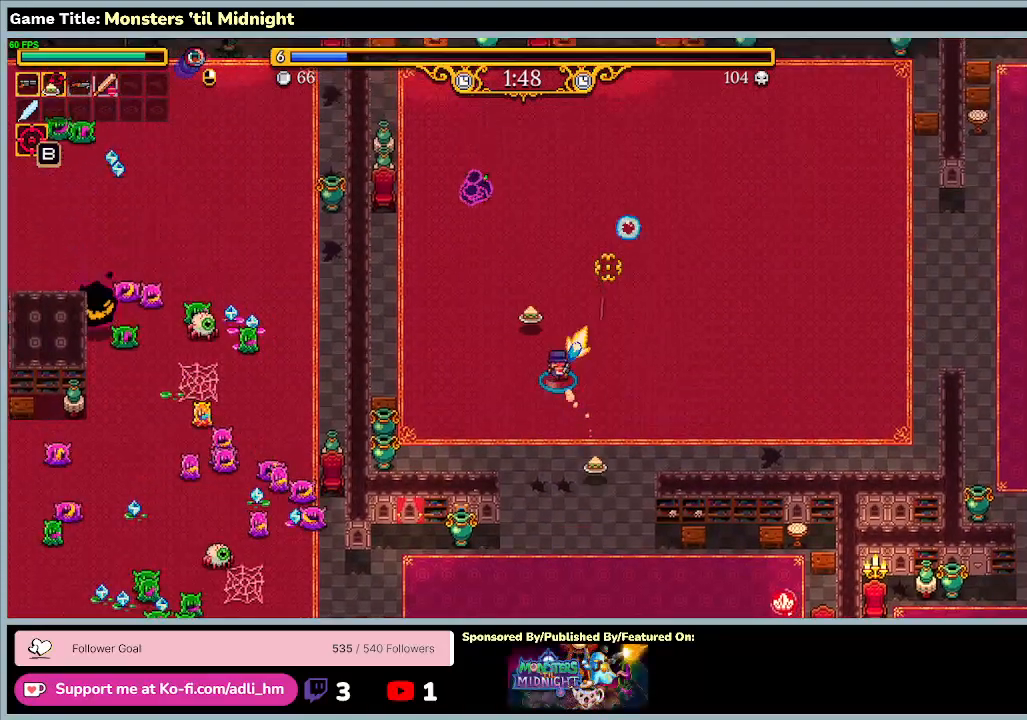
{"keys": ["a", "w"], "events": []}
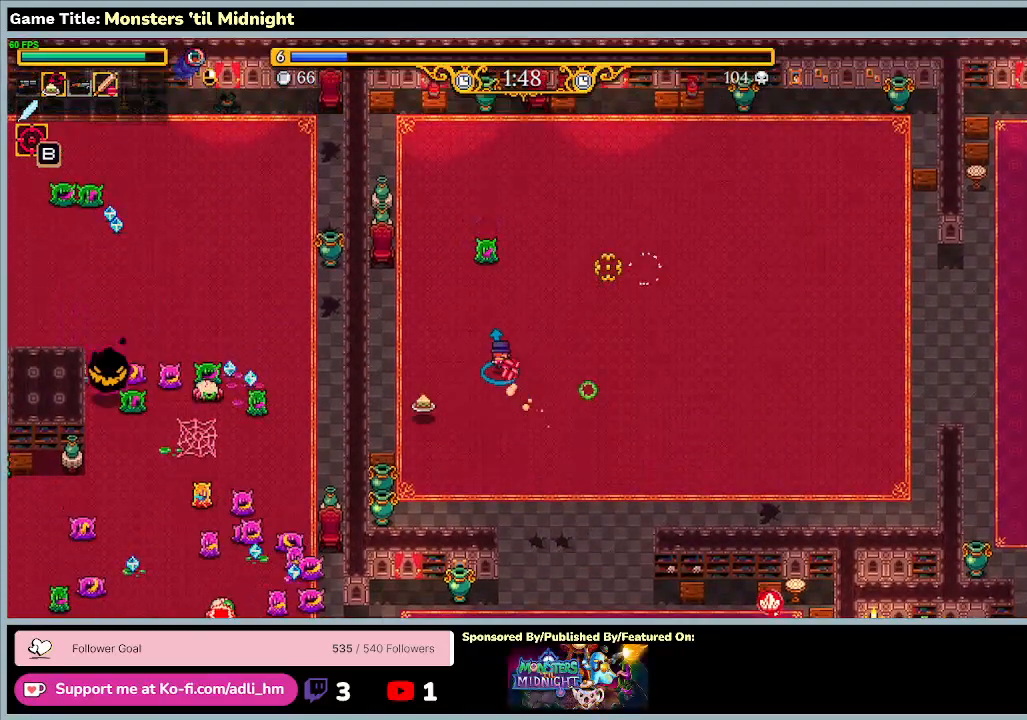
{"keys": ["d", "w"], "events": [[167, "a", "up"], [367, "d", "down"]]}
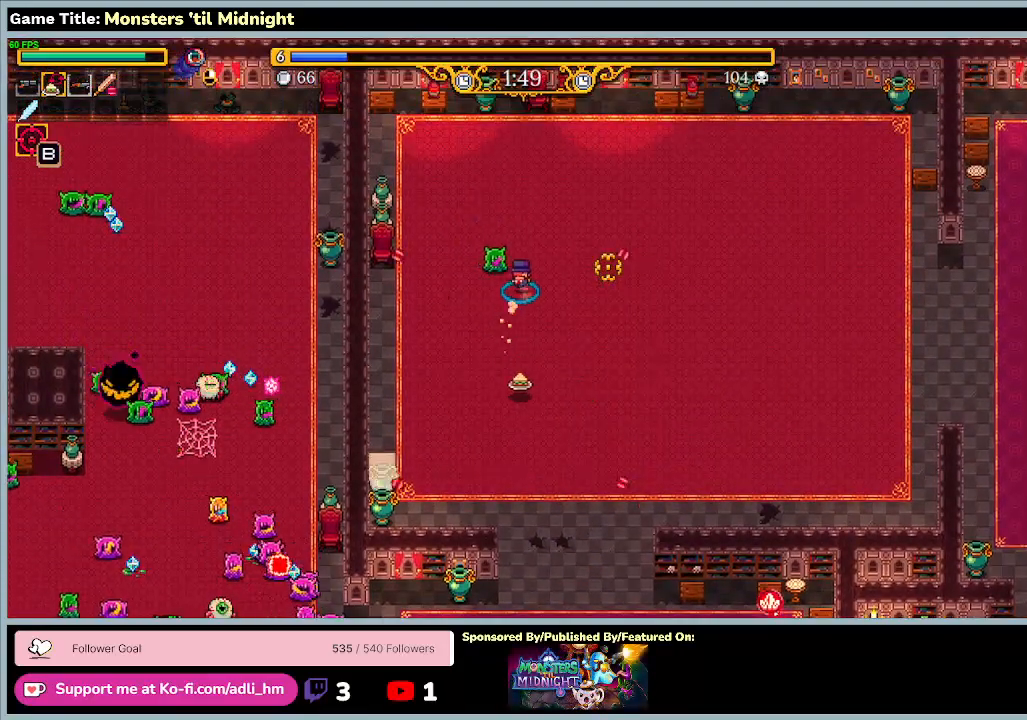
{"keys": ["d", "w"], "events": []}
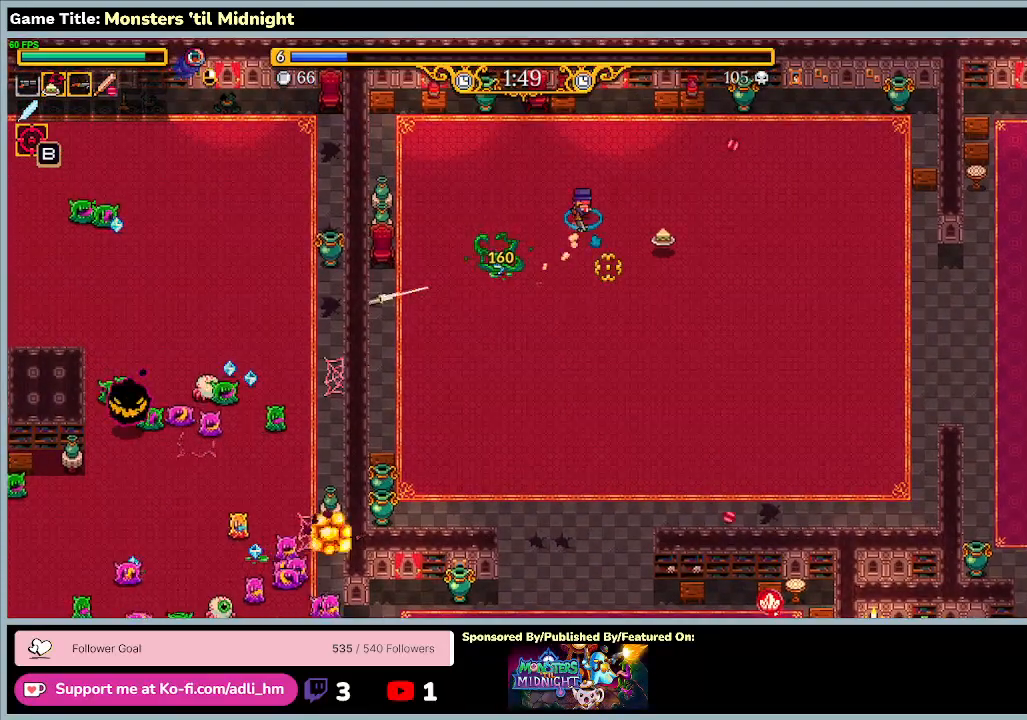
{"keys": ["a", "d", "w"], "events": [[467, "a", "down"]]}
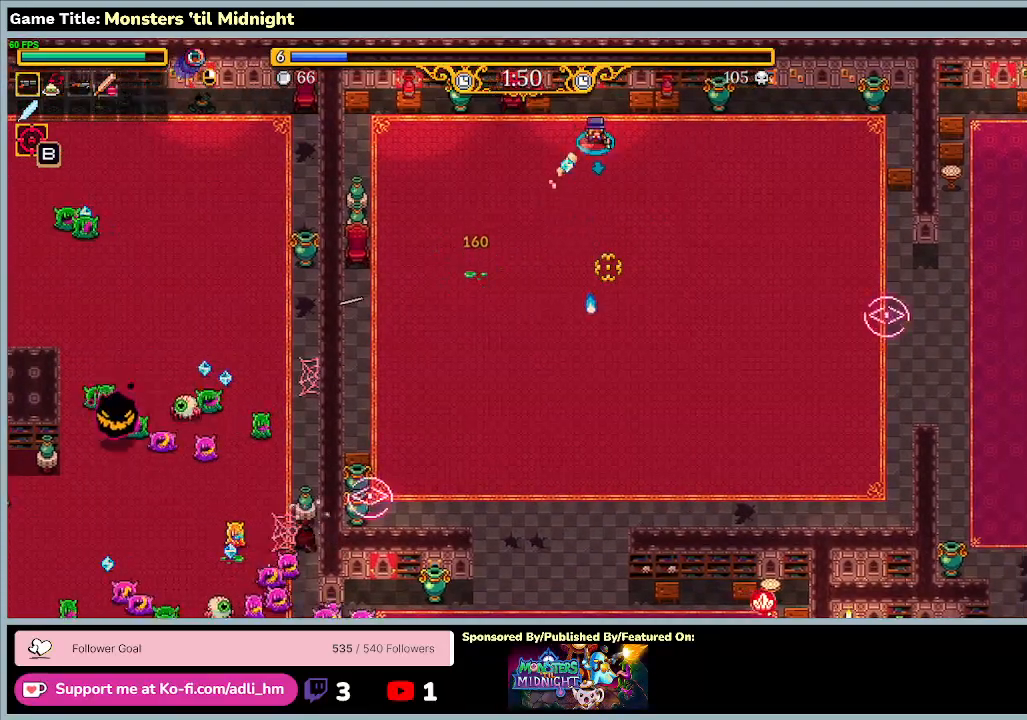
{"keys": ["a", "s"], "events": [[267, "d", "up"], [267, "s", "down"], [267, "w", "up"]]}
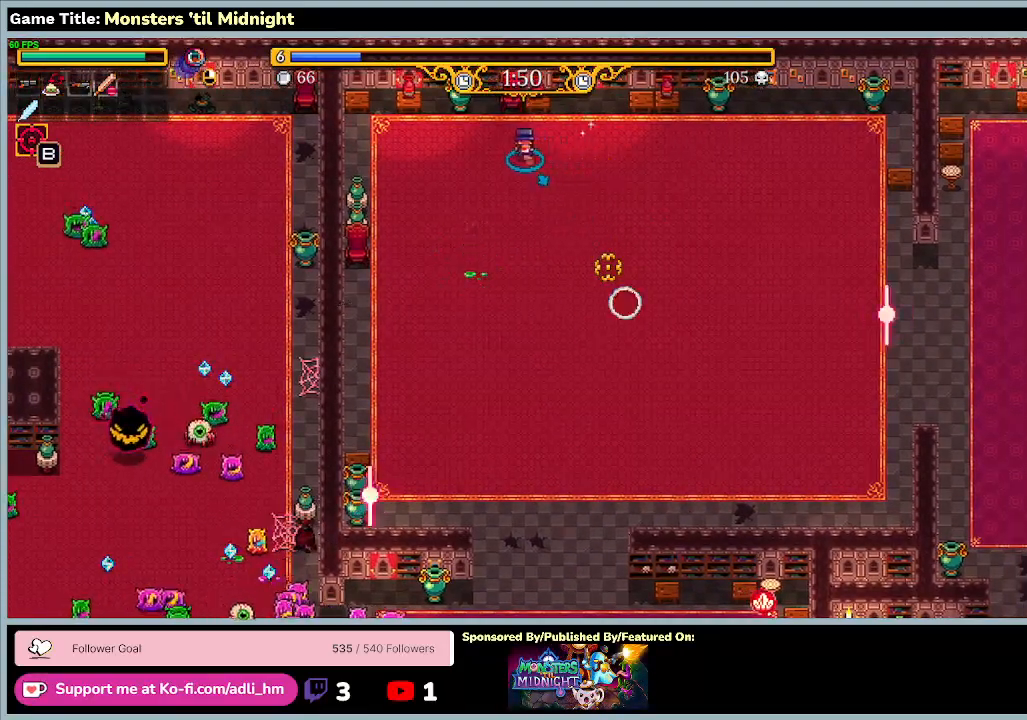
{"keys": ["a", "w"], "events": [[100, "w", "down"], [167, "s", "up"]]}
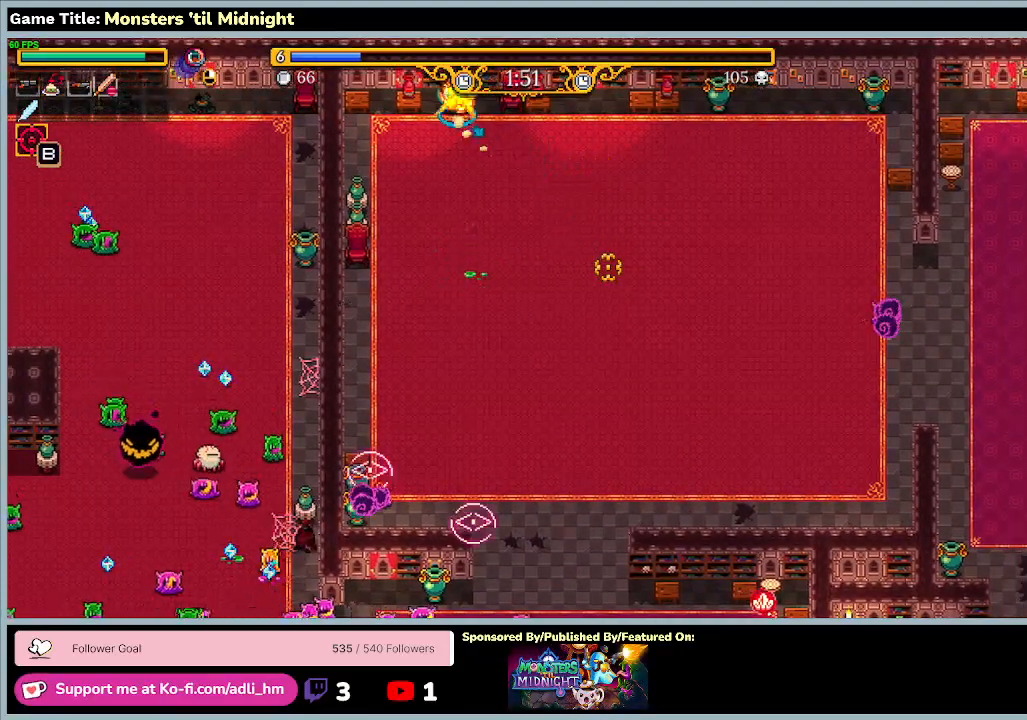
{"keys": ["d", "w"], "events": [[67, "d", "down"], [333, "a", "up"]]}
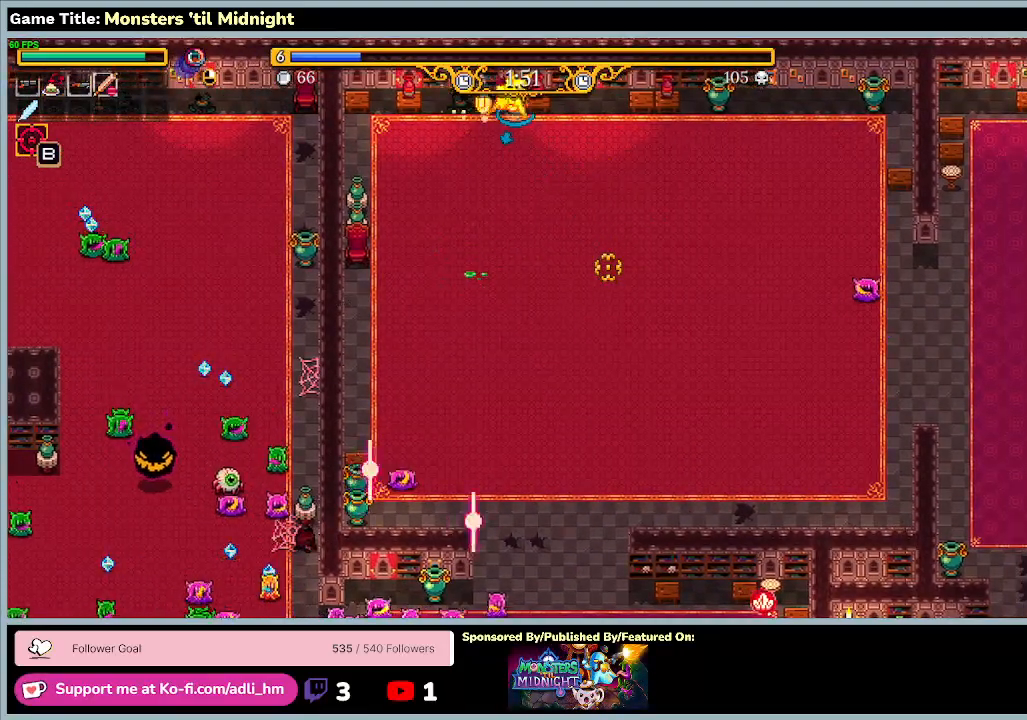
{"keys": ["d"], "events": [[67, "w", "up"]]}
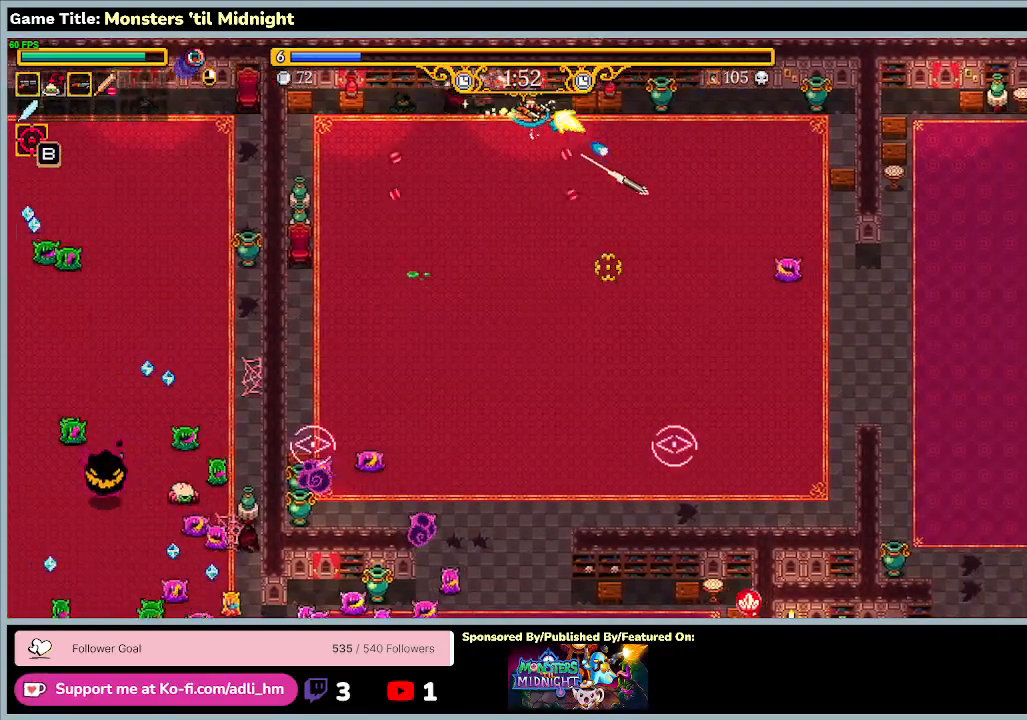
{"keys": ["d"], "events": []}
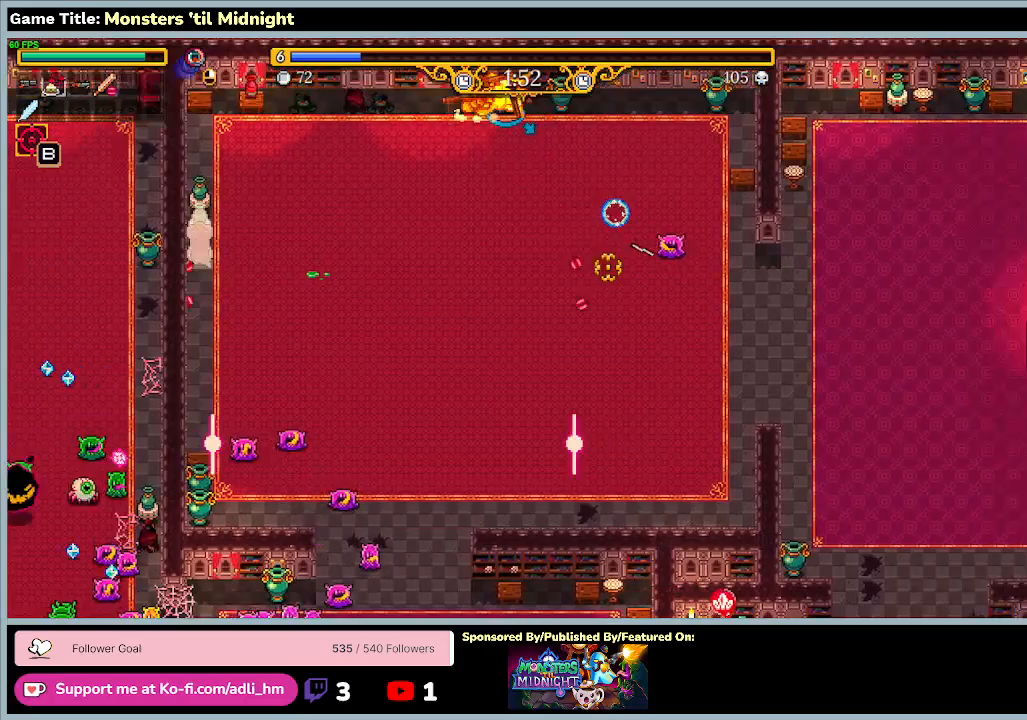
{"keys": ["d"], "events": []}
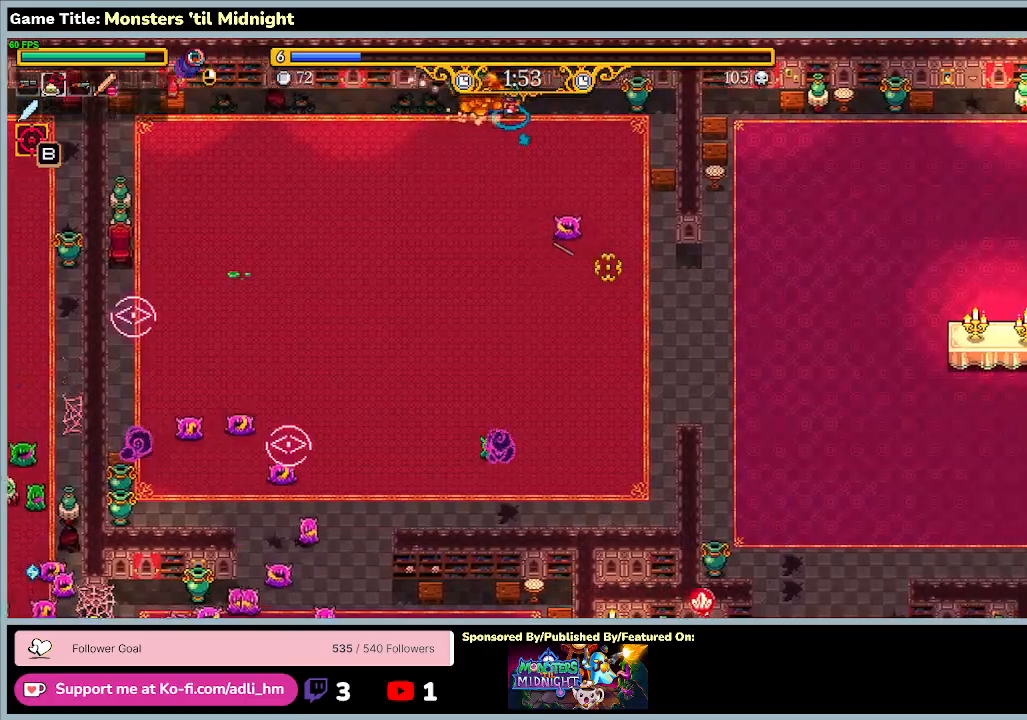
{"keys": ["d"], "events": []}
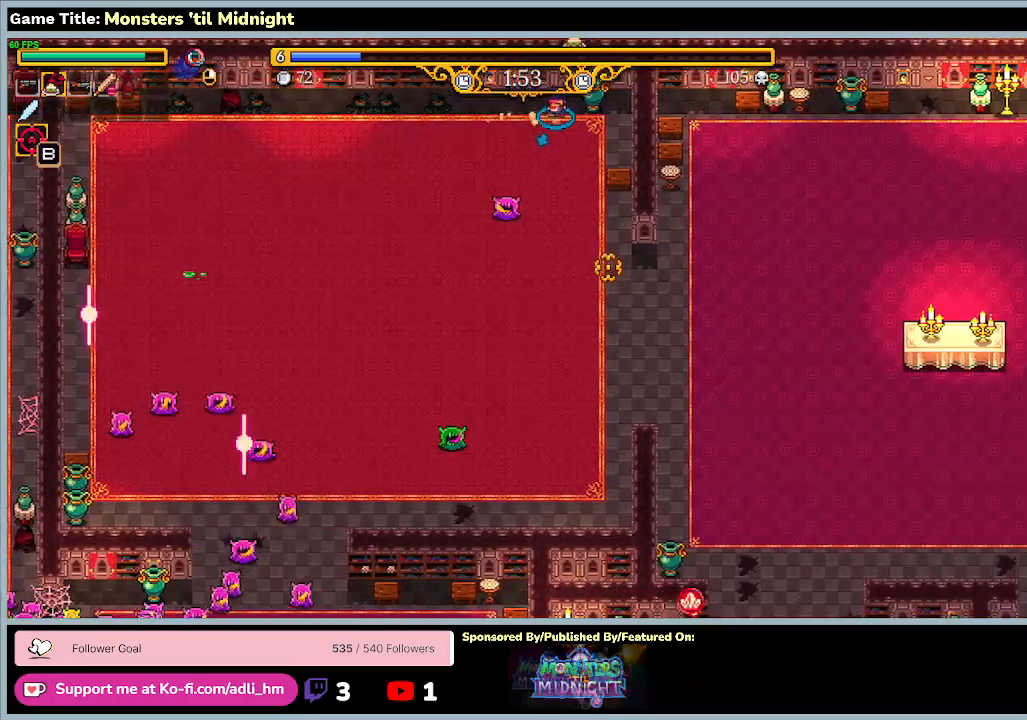
{"keys": ["d", "s"], "events": [[333, "s", "down"]]}
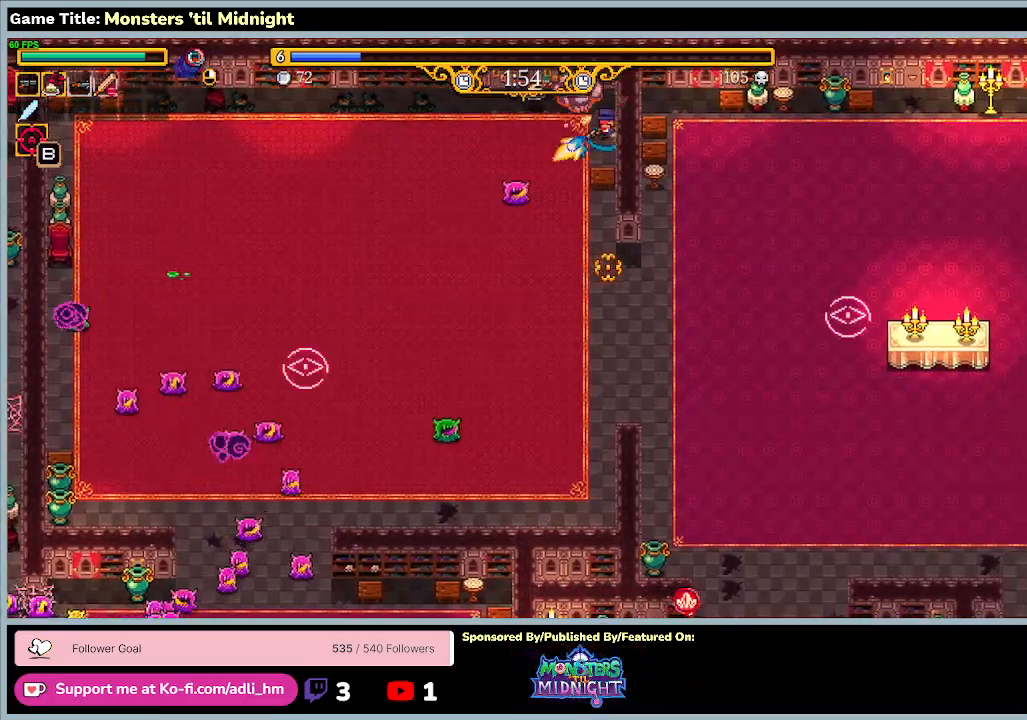
{"keys": ["s"], "events": [[267, "d", "up"]]}
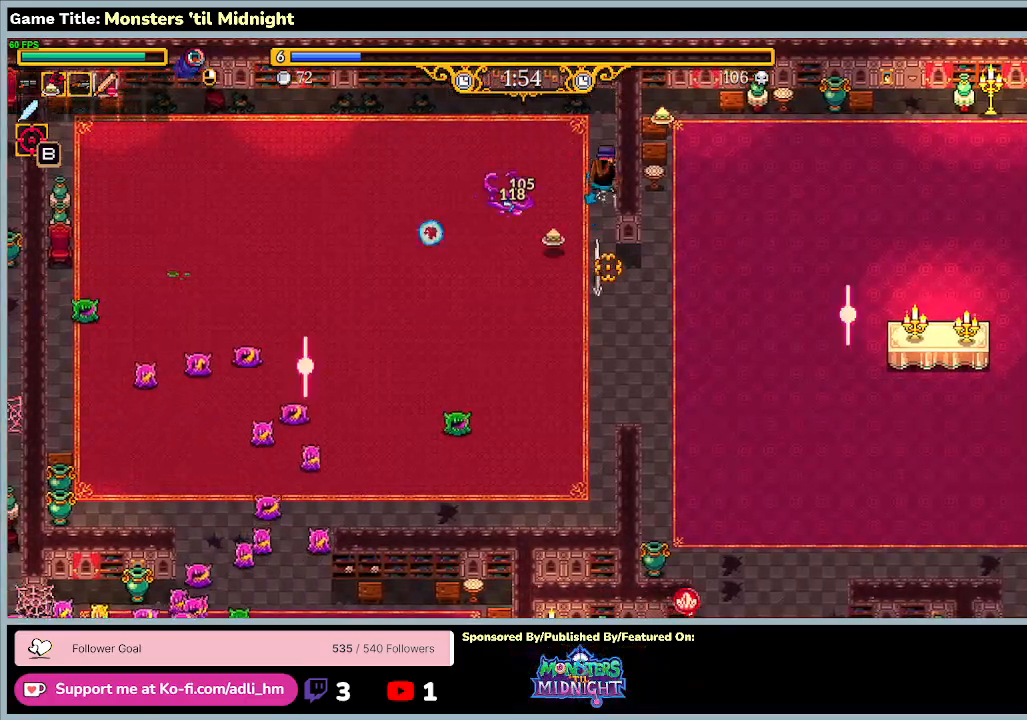
{"keys": ["d", "s"], "events": [[333, "d", "down"]]}
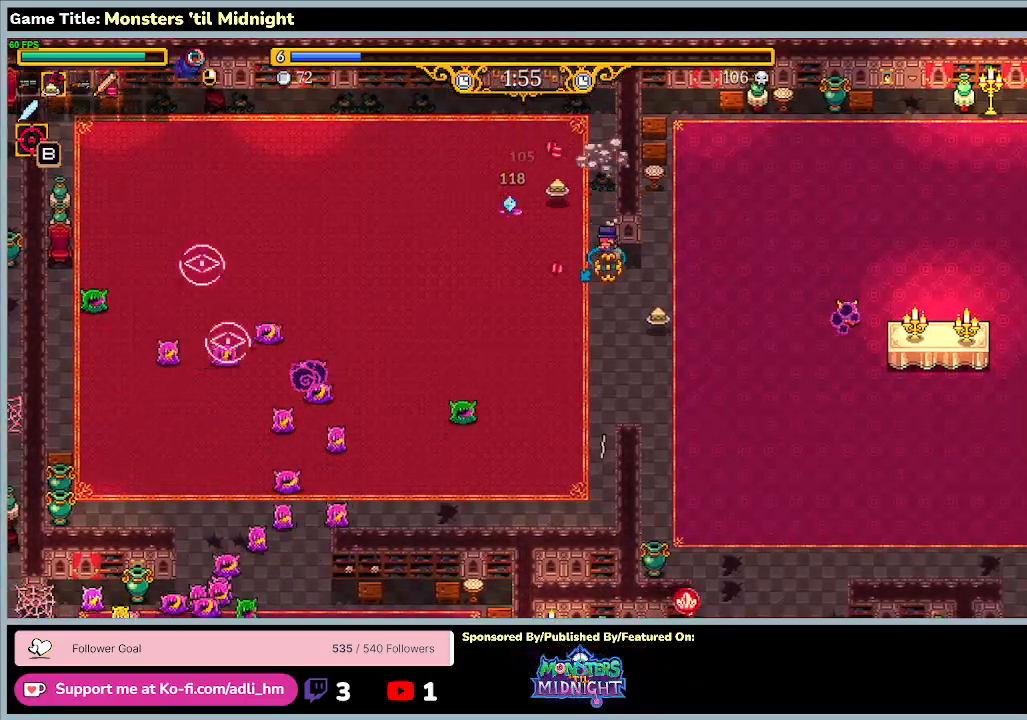
{"keys": ["a", "s"], "events": [[300, "a", "down"], [300, "d", "up"]]}
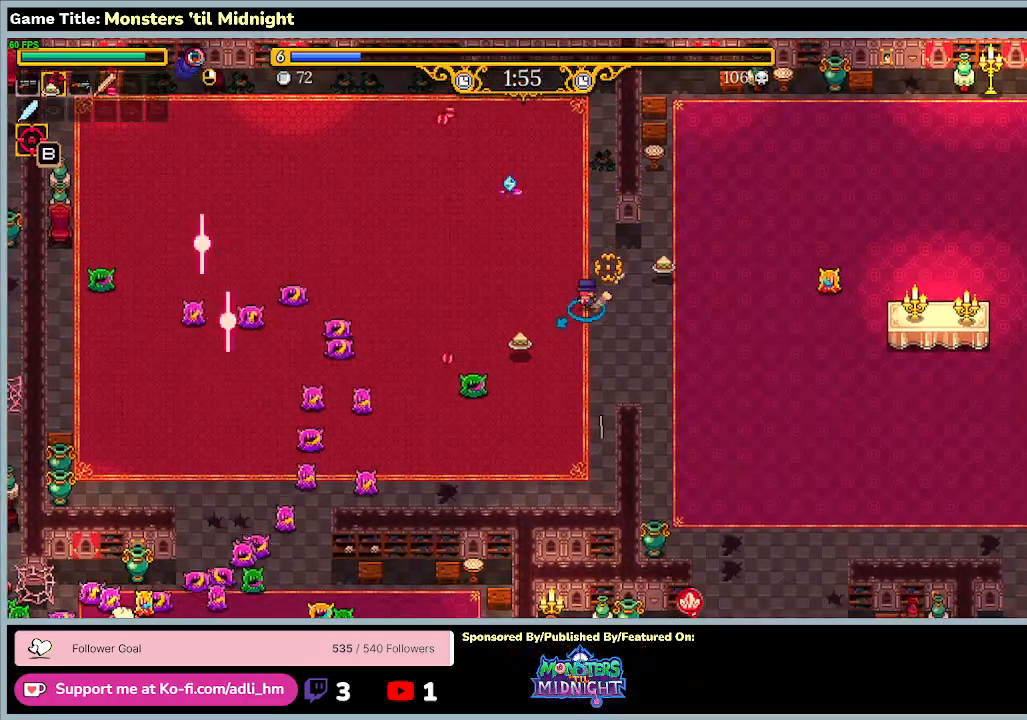
{"keys": ["a", "w"], "events": [[167, "s", "up"], [167, "w", "down"]]}